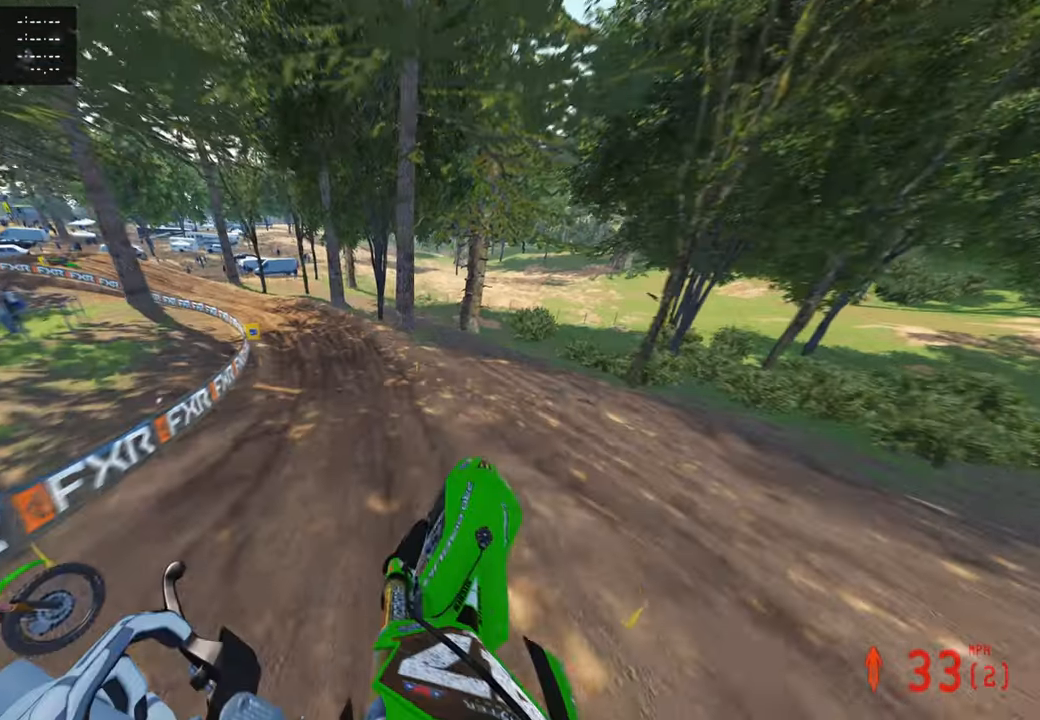
Gameplay with a controller (PlayStation layout); each line is a JSON object with the inputs held at the frame after it. "events" lists button and stick changes between this image and that frame as [ms after this image, input, new state], when the widget could be followed in between.
{"buttons": [], "left_stick": "up-left", "right_stick": "right", "events": [[50, "R2", "up"], [300, "right_stick", "up-right"], [483, "right_stick", "right"]]}
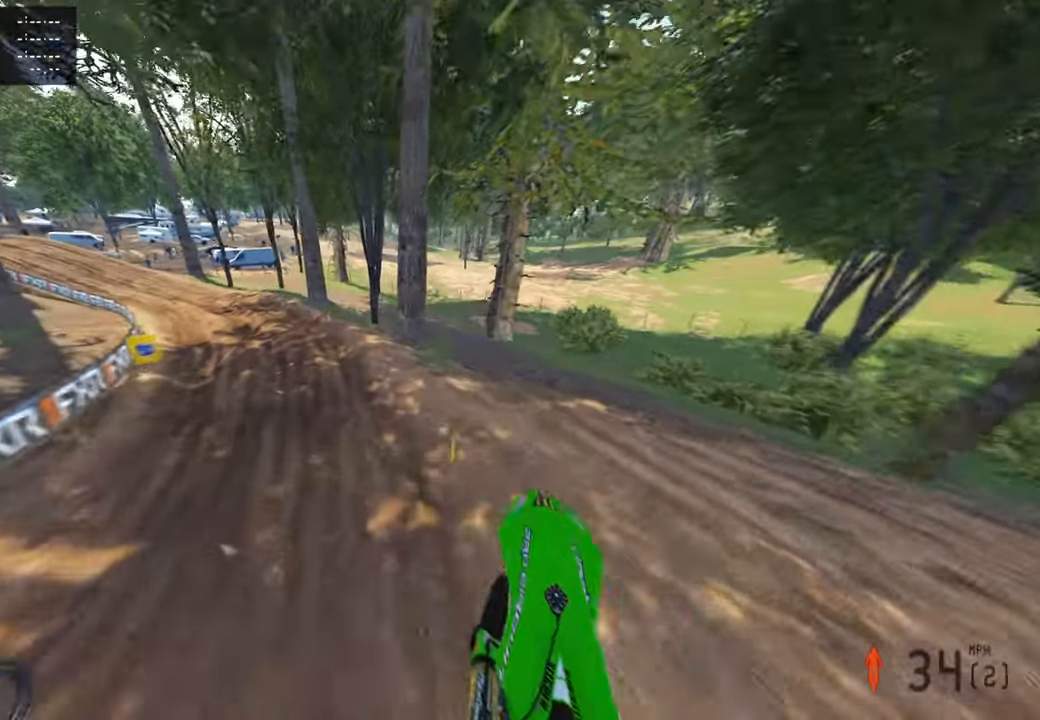
{"buttons": ["L2"], "left_stick": "up-left", "right_stick": "right", "events": [[200, "R2", "down"], [300, "R2", "up"], [383, "L2", "down"]]}
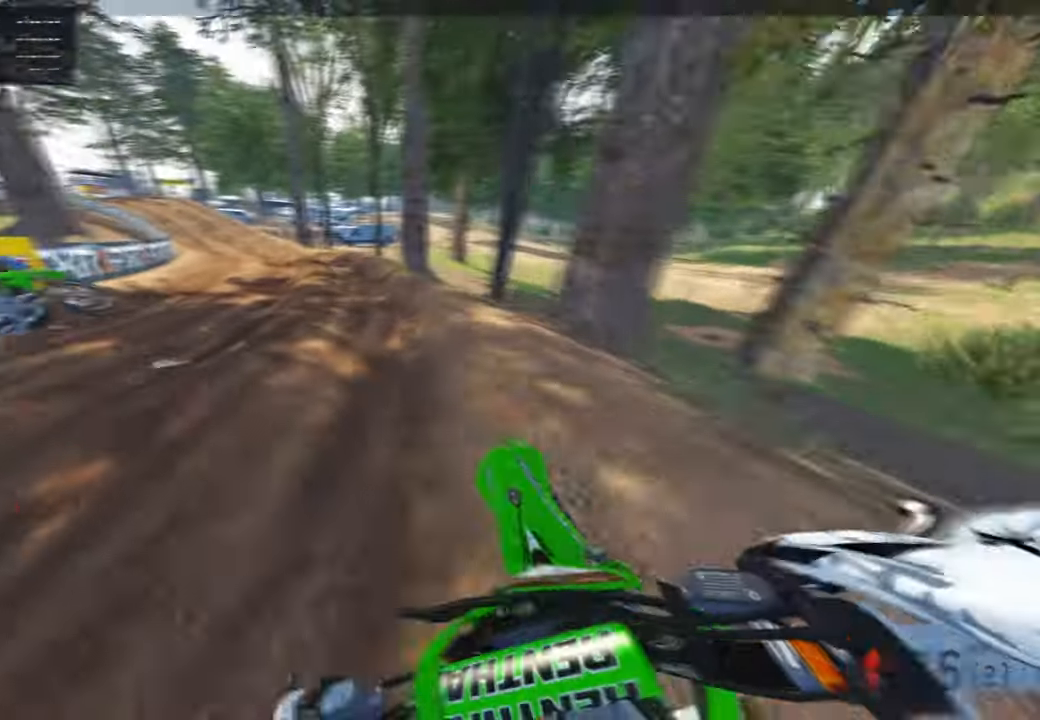
{"buttons": ["R2"], "left_stick": "up", "right_stick": "up-right", "events": [[17, "L2", "up"], [33, "left_stick", "up"], [117, "R2", "down"], [133, "right_stick", "up-right"]]}
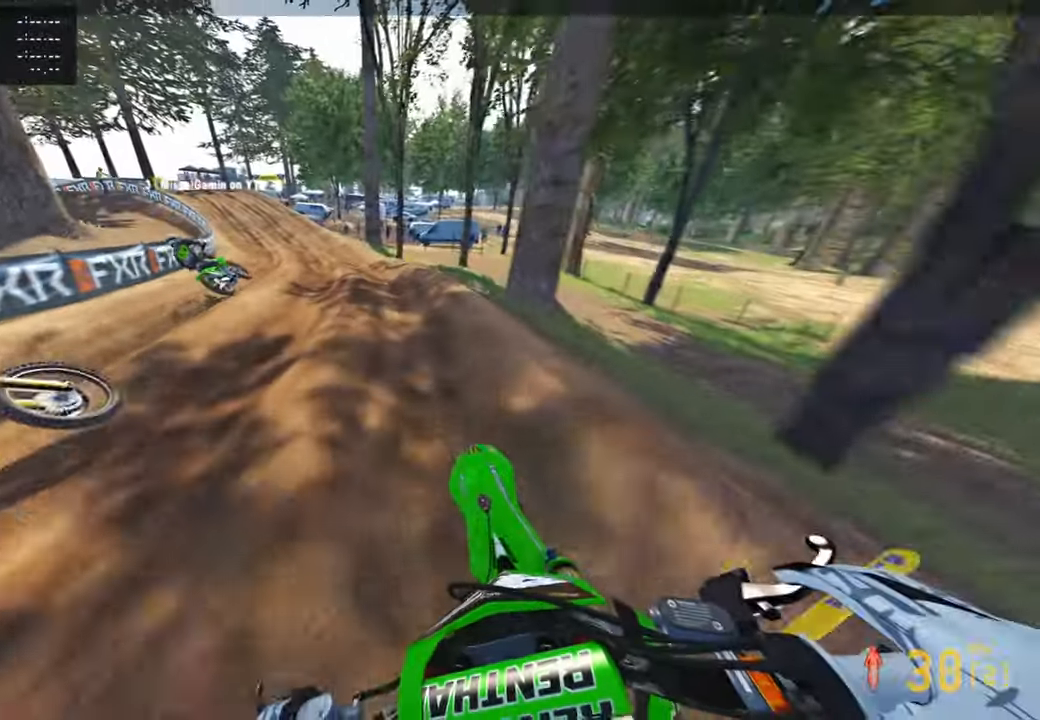
{"buttons": ["R2"], "left_stick": "up", "right_stick": "right", "events": [[417, "right_stick", "right"]]}
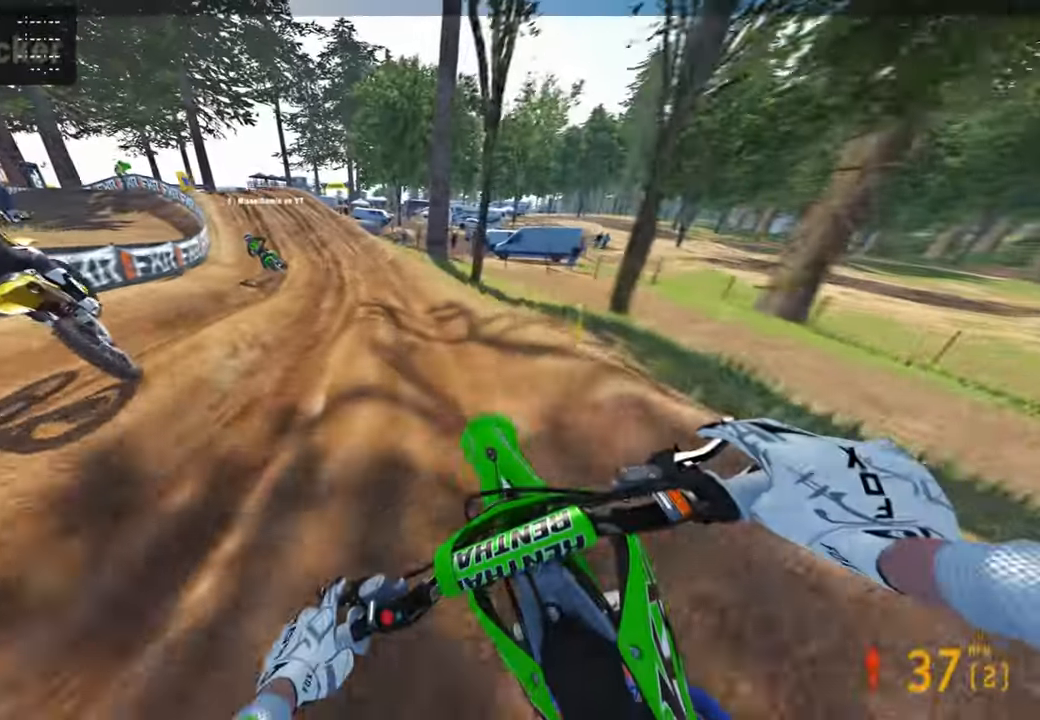
{"buttons": ["R2"], "left_stick": "up", "right_stick": "right", "events": []}
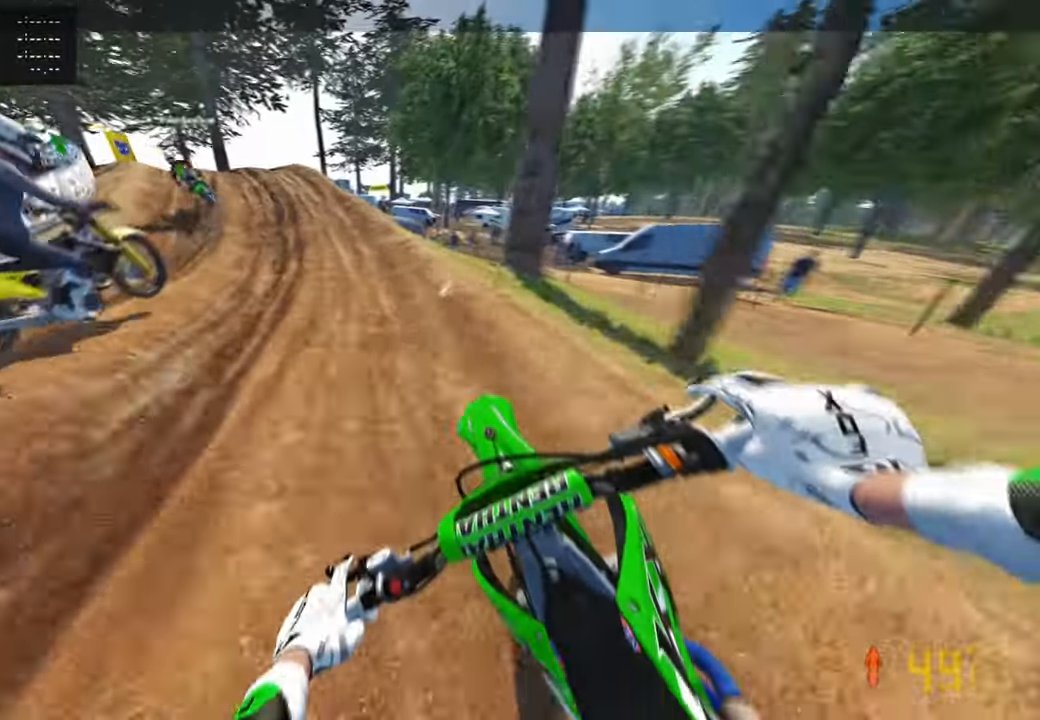
{"buttons": ["L2"], "left_stick": "up", "right_stick": "down", "events": [[350, "R2", "up"], [367, "right_stick", "down"], [467, "L2", "down"]]}
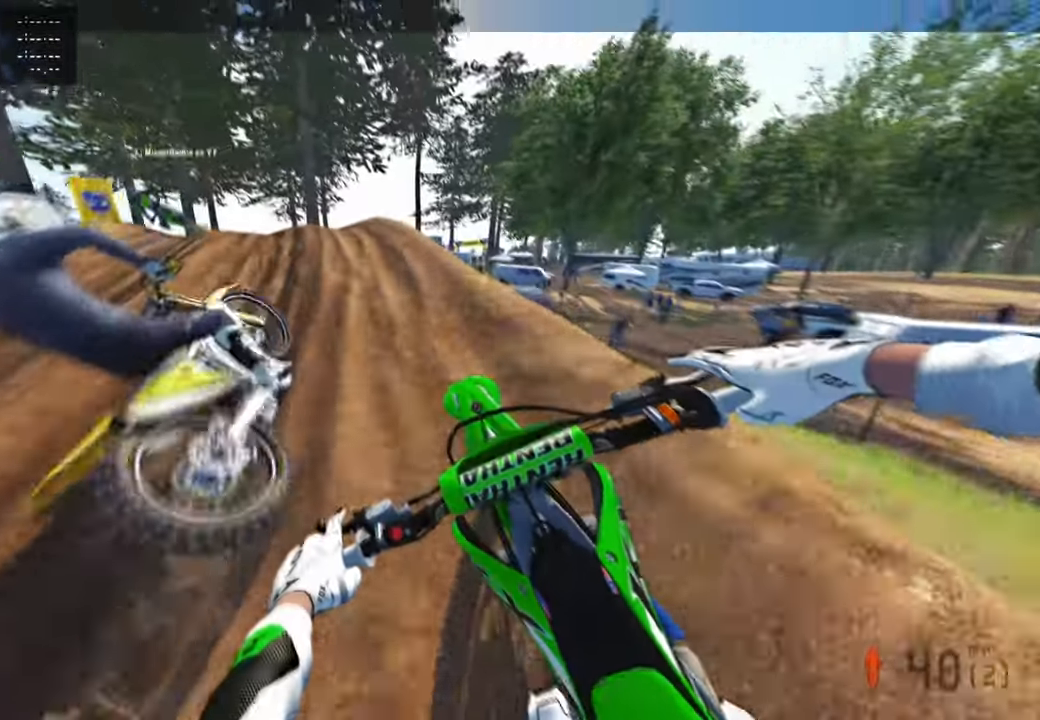
{"buttons": [], "left_stick": "up-left", "right_stick": "right", "events": [[150, "right_stick", "down-right"], [250, "L2", "up"], [317, "left_stick", "up-left"], [383, "L2", "down"], [383, "right_stick", "right"], [483, "L2", "up"]]}
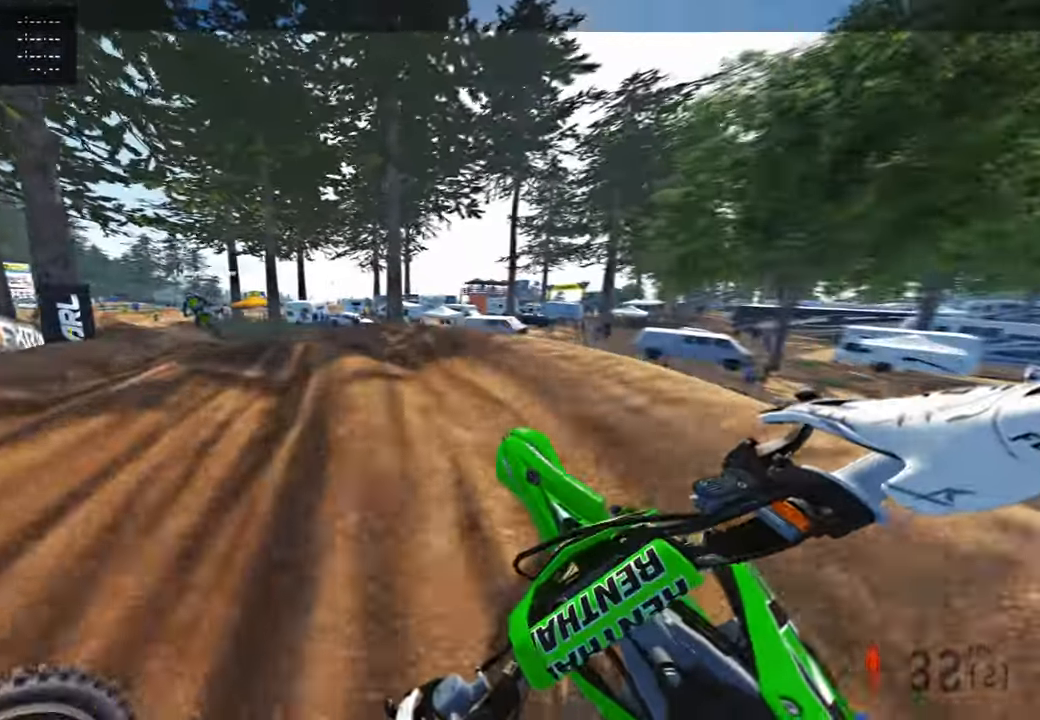
{"buttons": ["R2"], "left_stick": "up-left", "right_stick": "right", "events": [[217, "R2", "down"]]}
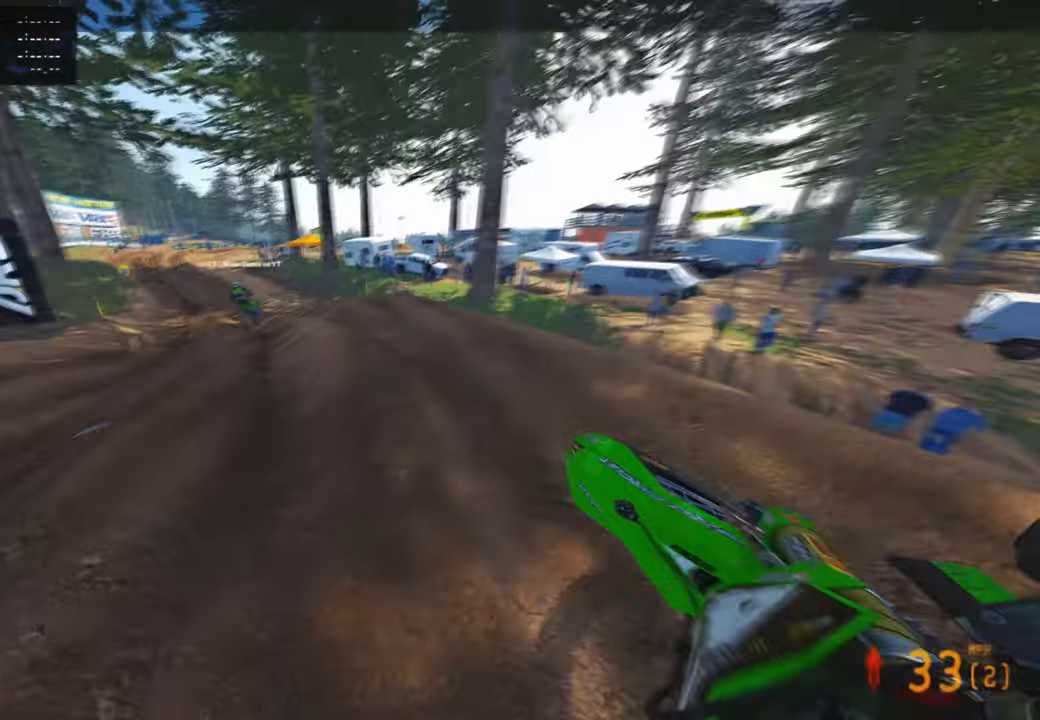
{"buttons": ["R2"], "left_stick": "up-left", "right_stick": "right", "events": [[383, "R1", "down"], [466, "R1", "up"]]}
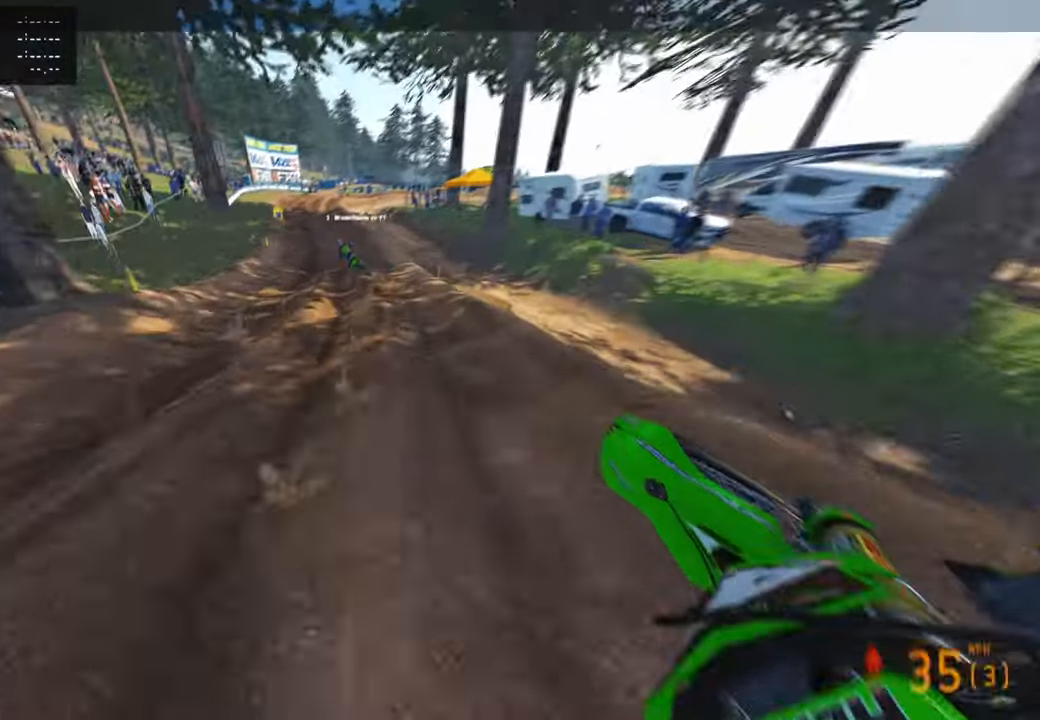
{"buttons": ["R2"], "left_stick": "up", "right_stick": "right", "events": [[366, "left_stick", "up"]]}
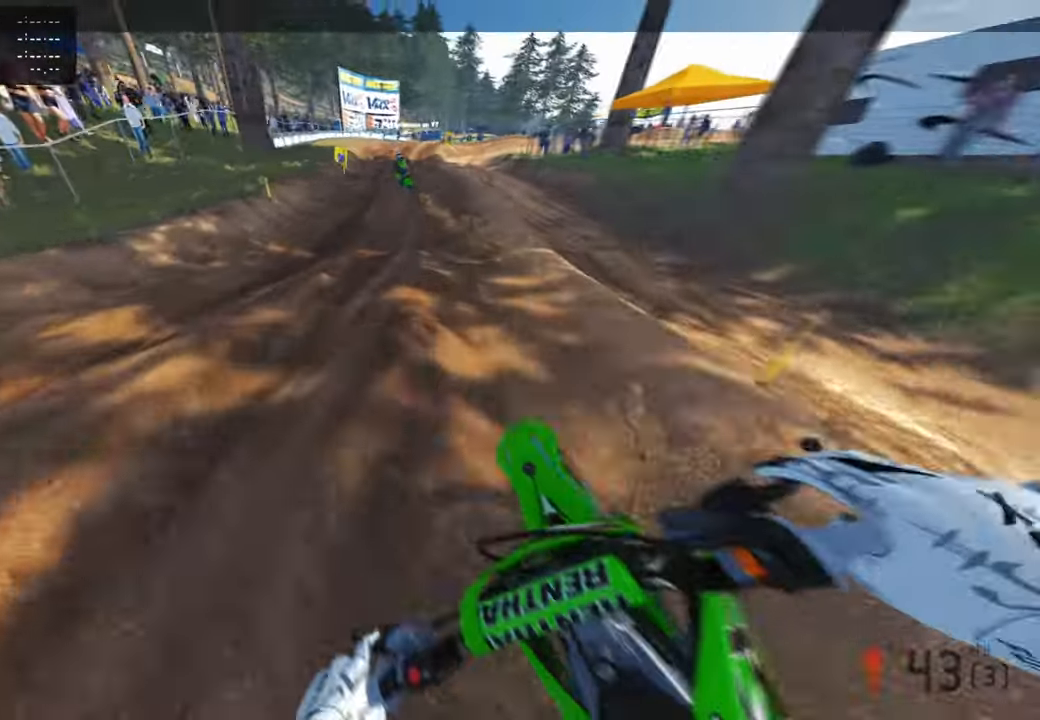
{"buttons": ["R2"], "left_stick": "center", "right_stick": "down", "events": [[16, "R3", "down"], [133, "R3", "up"], [133, "right_stick", "down-right"], [183, "R3", "down"], [283, "left_stick", "center"], [300, "R3", "up"], [400, "right_stick", "down"]]}
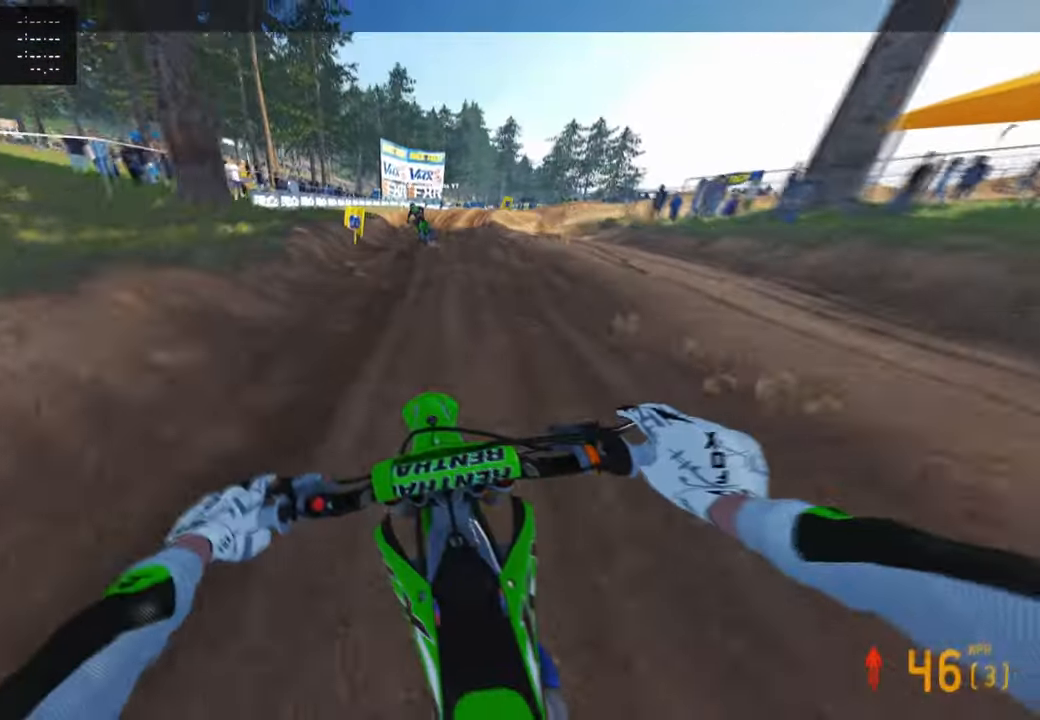
{"buttons": ["R2"], "left_stick": "up", "right_stick": "up", "events": [[66, "left_stick", "up"], [133, "right_stick", "center"], [200, "right_stick", "up"]]}
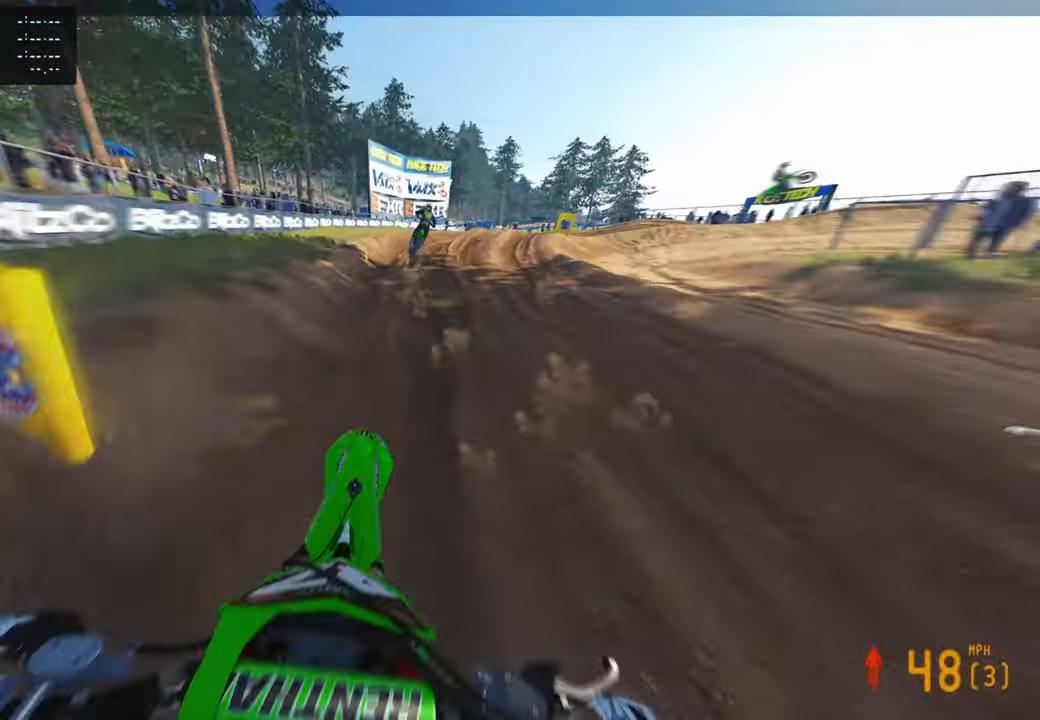
{"buttons": [], "left_stick": "up", "right_stick": "down", "events": [[16, "right_stick", "center"], [183, "R2", "up"], [216, "L1", "down"], [316, "L1", "up"], [350, "right_stick", "down"]]}
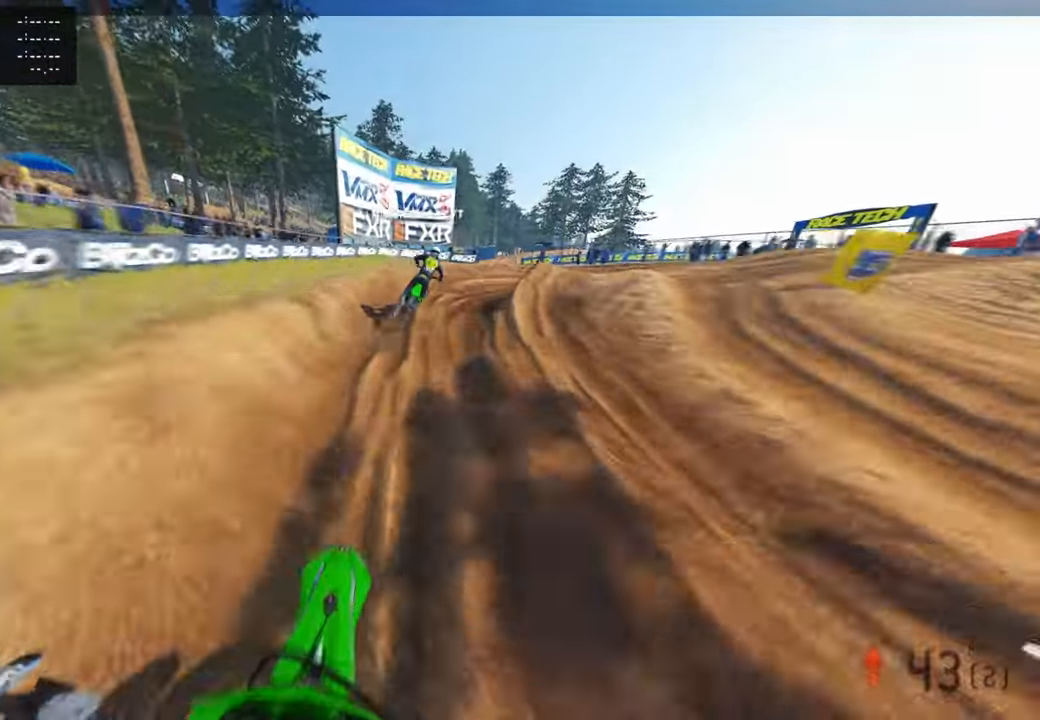
{"buttons": ["L2"], "left_stick": "up-right", "right_stick": "down-left", "events": [[33, "left_stick", "up-right"], [166, "right_stick", "down-left"], [216, "L2", "down"]]}
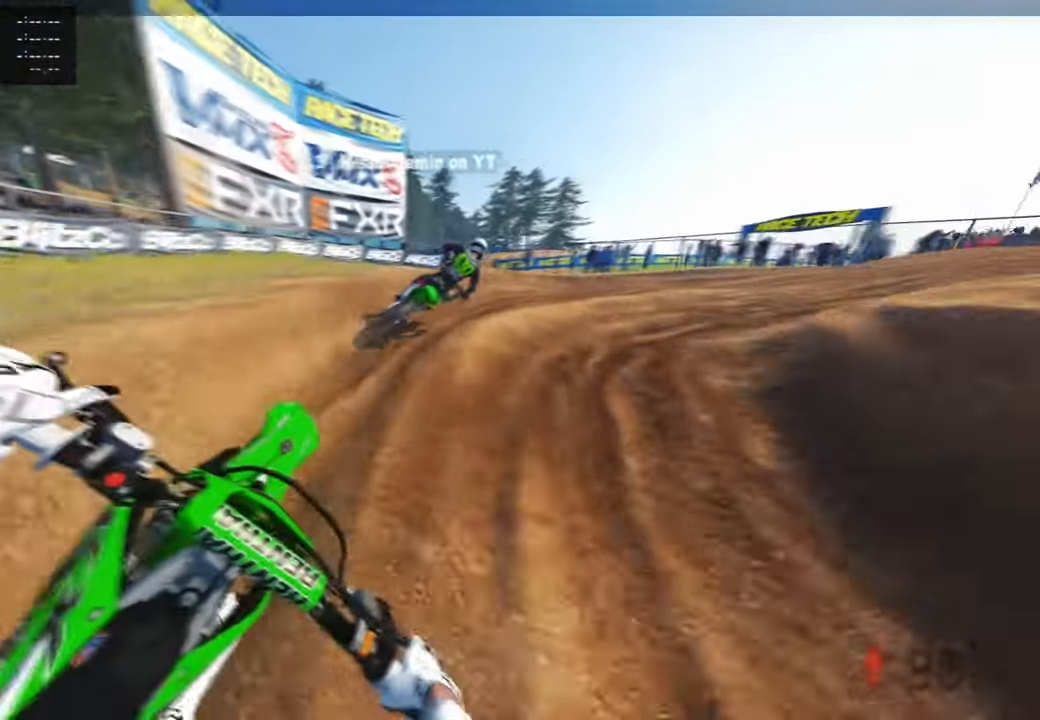
{"buttons": [], "left_stick": "up-right", "right_stick": "down-left", "events": [[183, "L2", "up"]]}
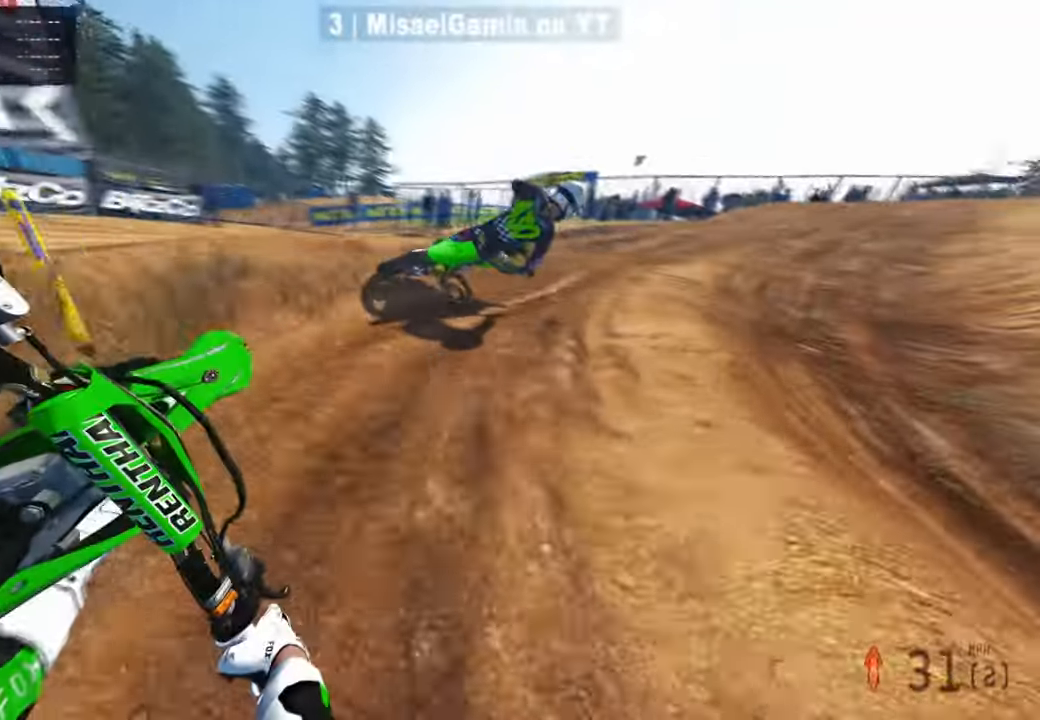
{"buttons": ["R2"], "left_stick": "up-right", "right_stick": "up-left", "events": [[66, "R2", "down"], [83, "right_stick", "left"], [450, "R2", "up"], [450, "right_stick", "up-left"], [500, "R2", "down"]]}
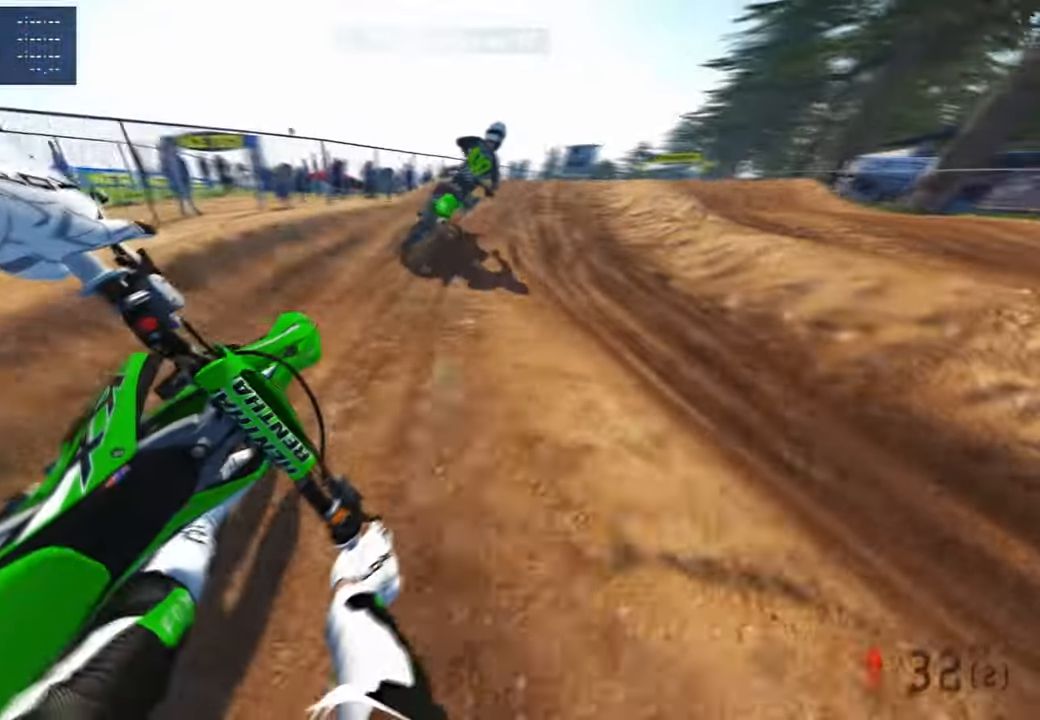
{"buttons": ["R2"], "left_stick": "up-right", "right_stick": "up-left", "events": [[266, "right_stick", "left"], [450, "right_stick", "up-left"]]}
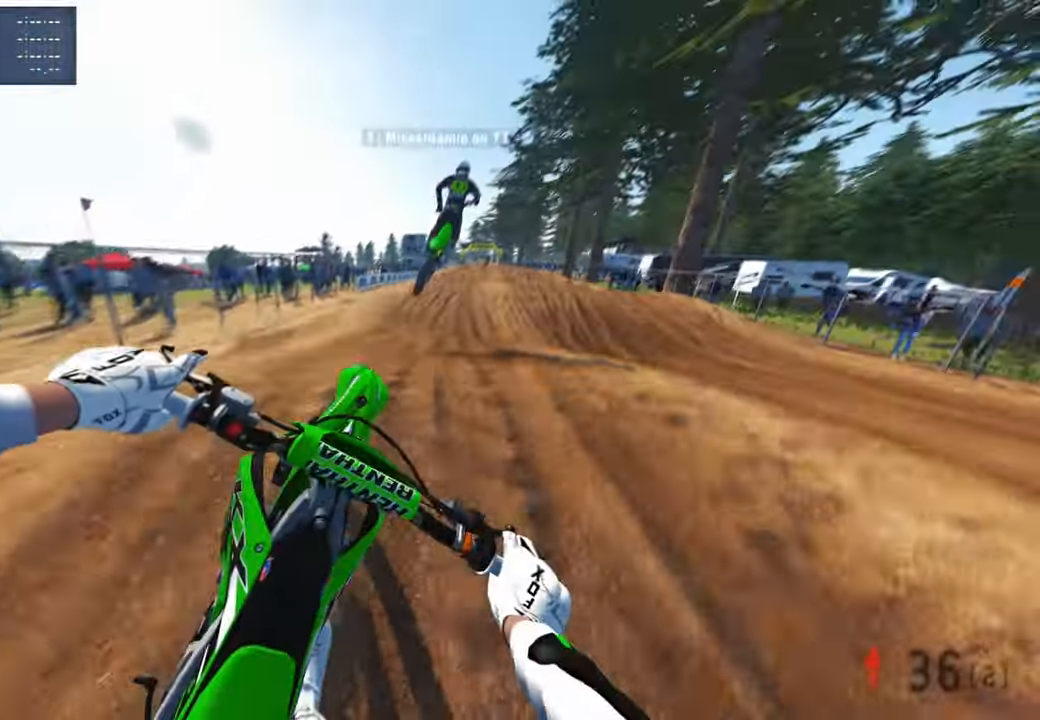
{"buttons": ["R2"], "left_stick": "up", "right_stick": "up", "events": [[150, "R3", "down"], [150, "right_stick", "up"], [300, "R3", "up"], [483, "left_stick", "up"]]}
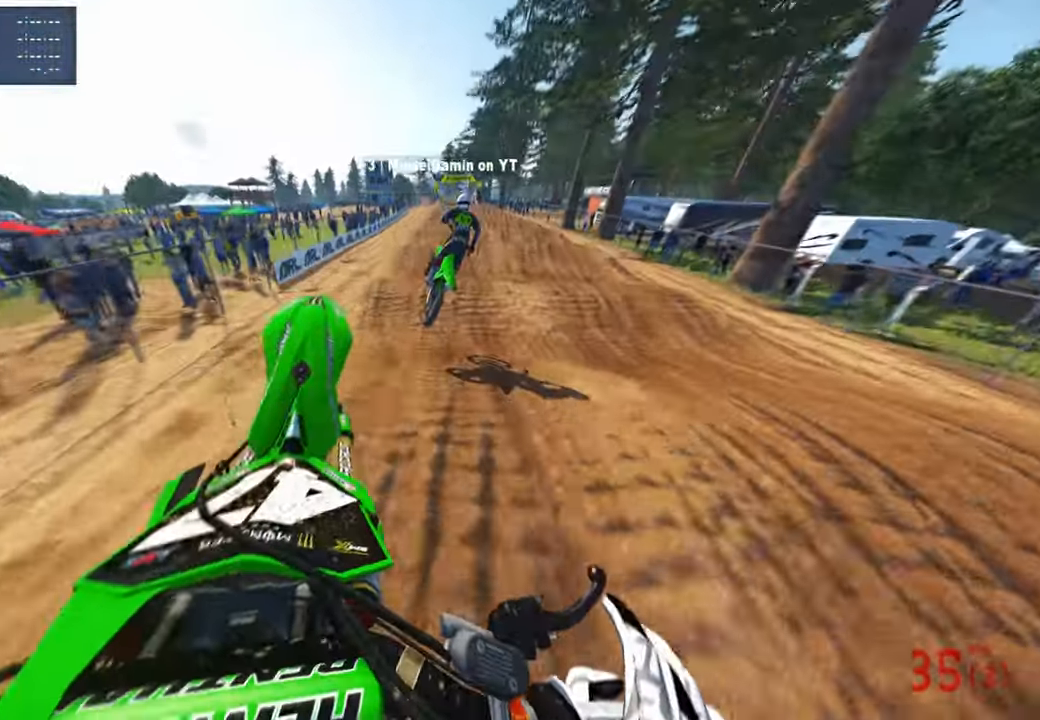
{"buttons": ["R2"], "left_stick": "up", "right_stick": "down-left", "events": [[150, "R2", "up"], [216, "R2", "down"], [266, "R2", "up"], [266, "right_stick", "center"], [316, "R2", "down"], [366, "R2", "up"], [366, "right_stick", "down"], [450, "right_stick", "down-left"], [500, "R2", "down"]]}
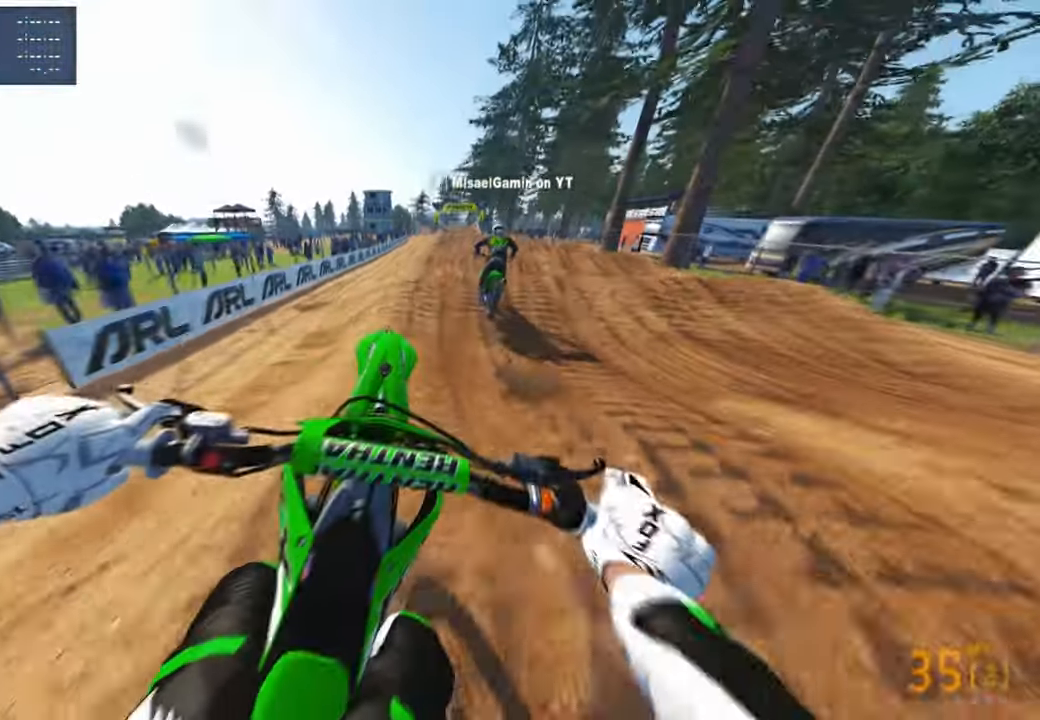
{"buttons": ["R2"], "left_stick": "center", "right_stick": "up", "events": [[16, "R3", "down"], [83, "left_stick", "center"], [150, "R3", "up"], [250, "right_stick", "center"], [383, "right_stick", "up"]]}
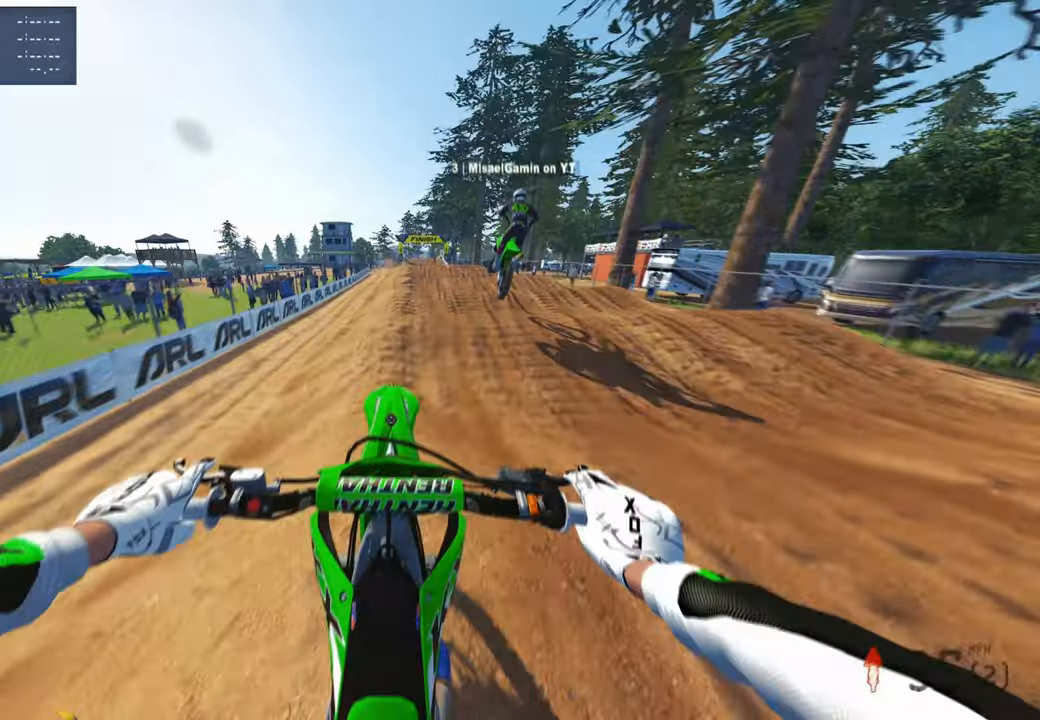
{"buttons": ["L2", "R1"], "left_stick": "center", "right_stick": "down-left", "events": [[16, "R3", "down"], [150, "R3", "up"], [316, "right_stick", "center"], [383, "right_stick", "down-left"], [400, "R2", "up"], [433, "R1", "down"], [450, "L2", "down"]]}
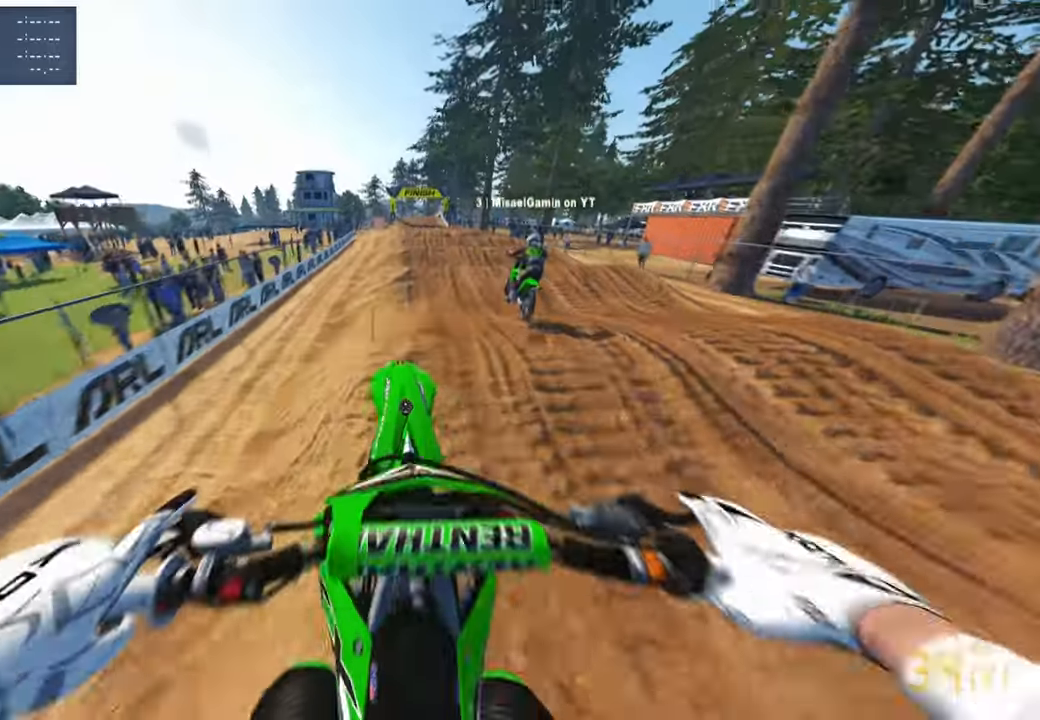
{"buttons": ["R2"], "left_stick": "center", "right_stick": "down-left", "events": [[33, "L2", "up"], [33, "R3", "down"], [83, "R2", "down"], [150, "R1", "up"], [200, "R3", "up"]]}
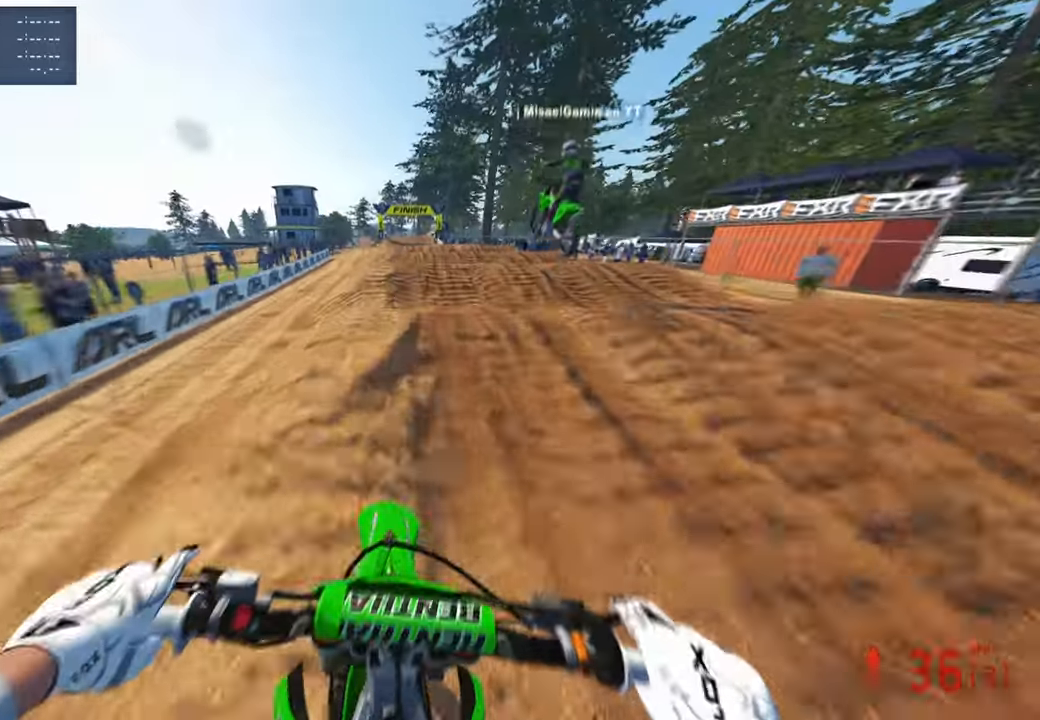
{"buttons": ["R2", "R3"], "left_stick": "up-left", "right_stick": "up", "events": [[33, "R2", "up"], [50, "right_stick", "up-left"], [116, "R2", "down"], [133, "right_stick", "up"], [450, "R3", "down"], [466, "left_stick", "up-left"]]}
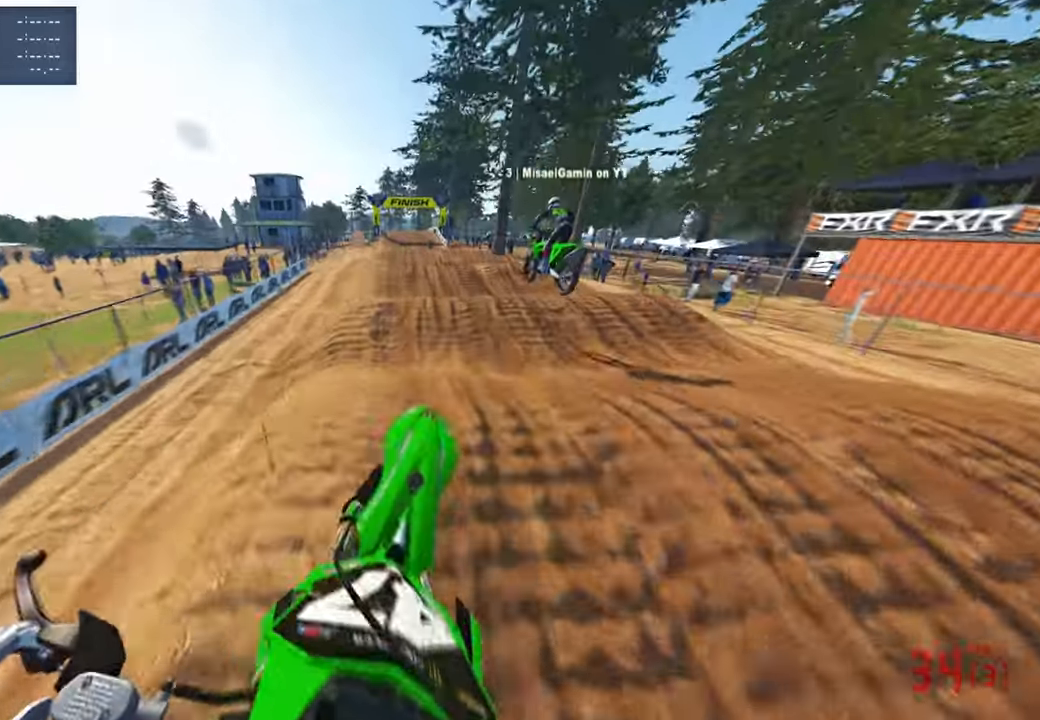
{"buttons": ["R3"], "left_stick": "center", "right_stick": "down", "events": [[66, "R3", "up"], [133, "R2", "up"], [183, "right_stick", "center"], [266, "right_stick", "down"], [366, "R2", "down"], [483, "R3", "down"], [483, "left_stick", "center"], [500, "R2", "up"]]}
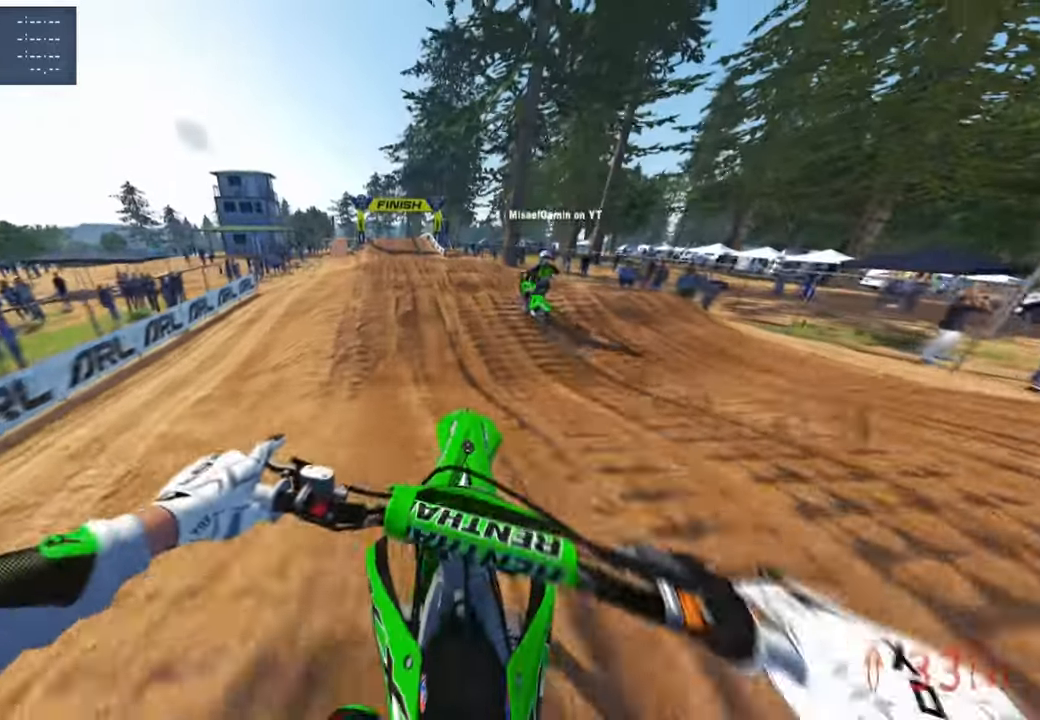
{"buttons": ["R2"], "left_stick": "center", "right_stick": "up", "events": [[66, "R2", "down"], [116, "R3", "up"], [233, "right_stick", "center"], [300, "right_stick", "up"]]}
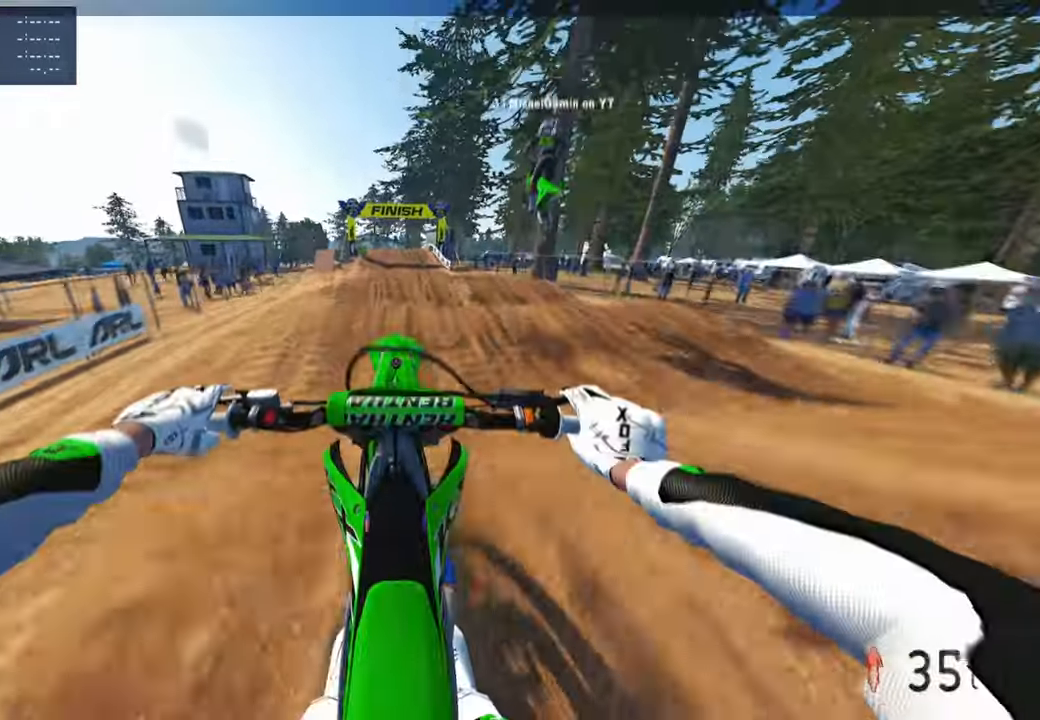
{"buttons": ["R2"], "left_stick": "center", "right_stick": "up", "events": []}
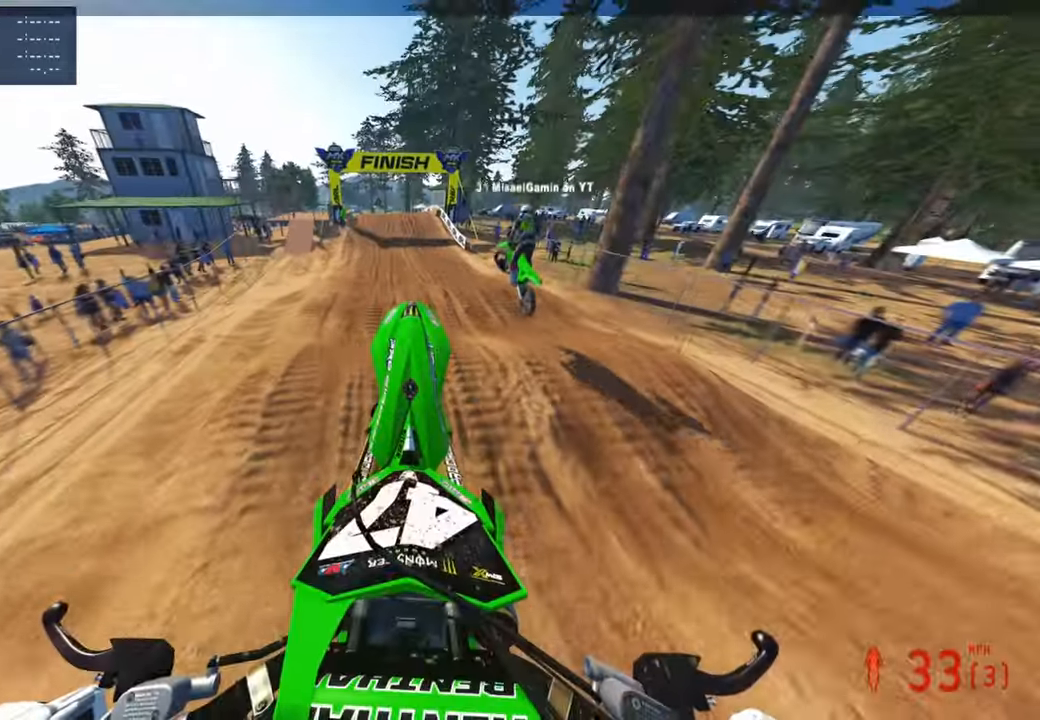
{"buttons": ["R2"], "left_stick": "center", "right_stick": "up", "events": [[183, "R3", "down"], [316, "R3", "up"]]}
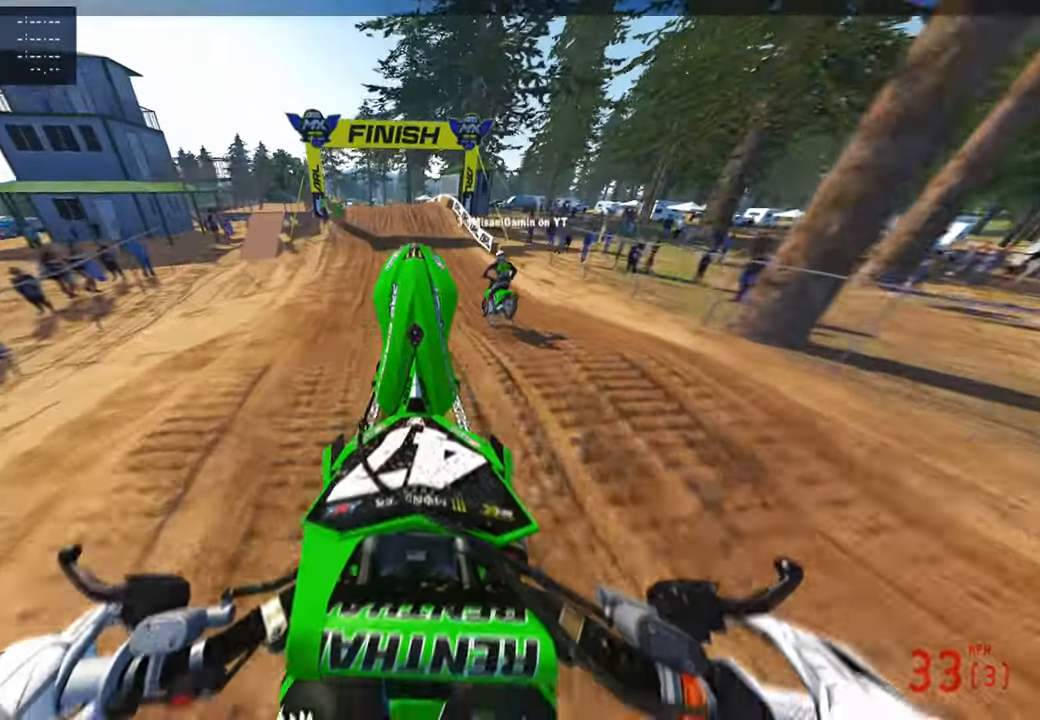
{"buttons": ["R2"], "left_stick": "up", "right_stick": "down-left", "events": [[33, "right_stick", "center"], [100, "right_stick", "down-left"], [216, "R3", "down"], [216, "left_stick", "up"], [333, "R3", "up"]]}
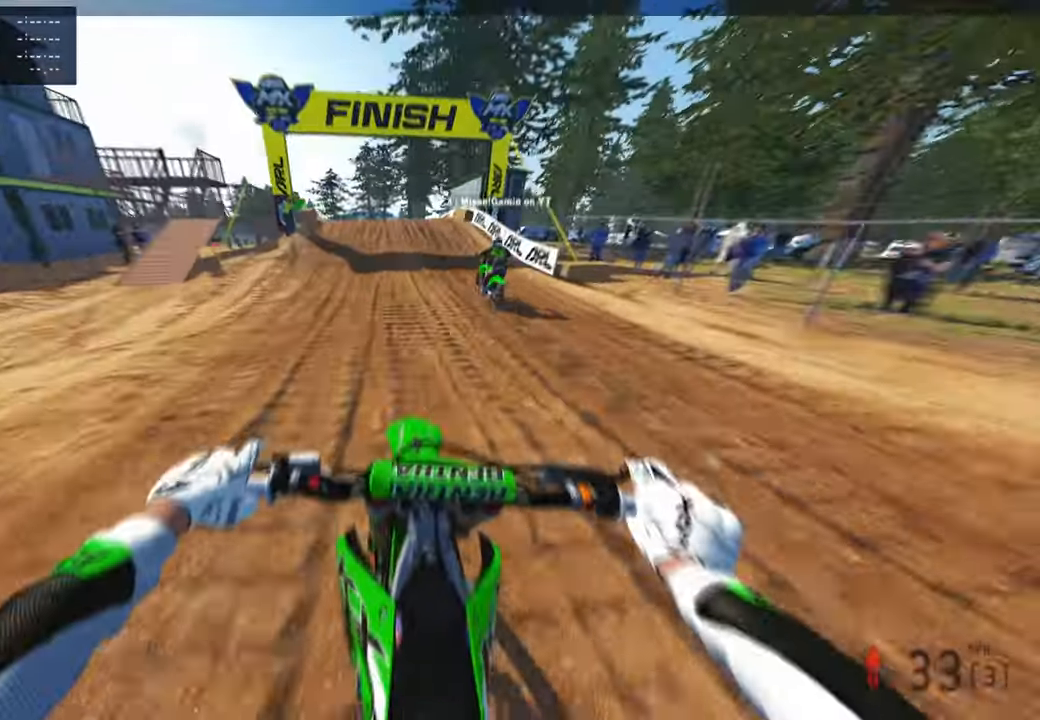
{"buttons": ["R2"], "left_stick": "up", "right_stick": "down-left", "events": []}
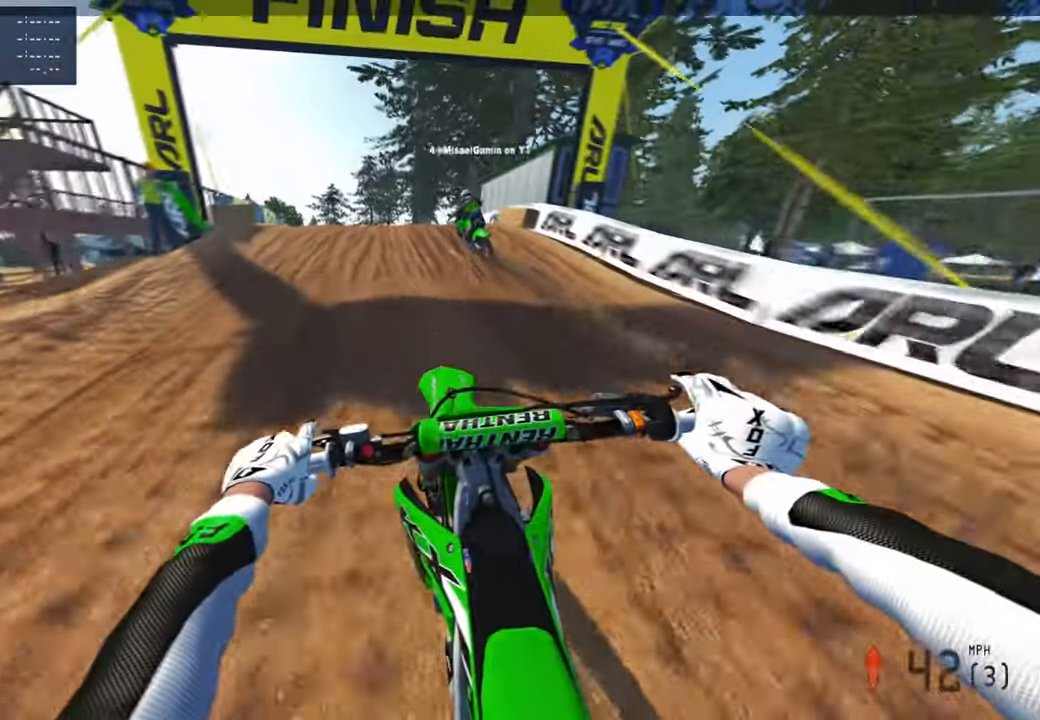
{"buttons": ["R2"], "left_stick": "up-left", "right_stick": "right", "events": [[216, "left_stick", "up-left"], [216, "right_stick", "up"], [383, "R3", "down"], [383, "right_stick", "right"], [500, "R3", "up"]]}